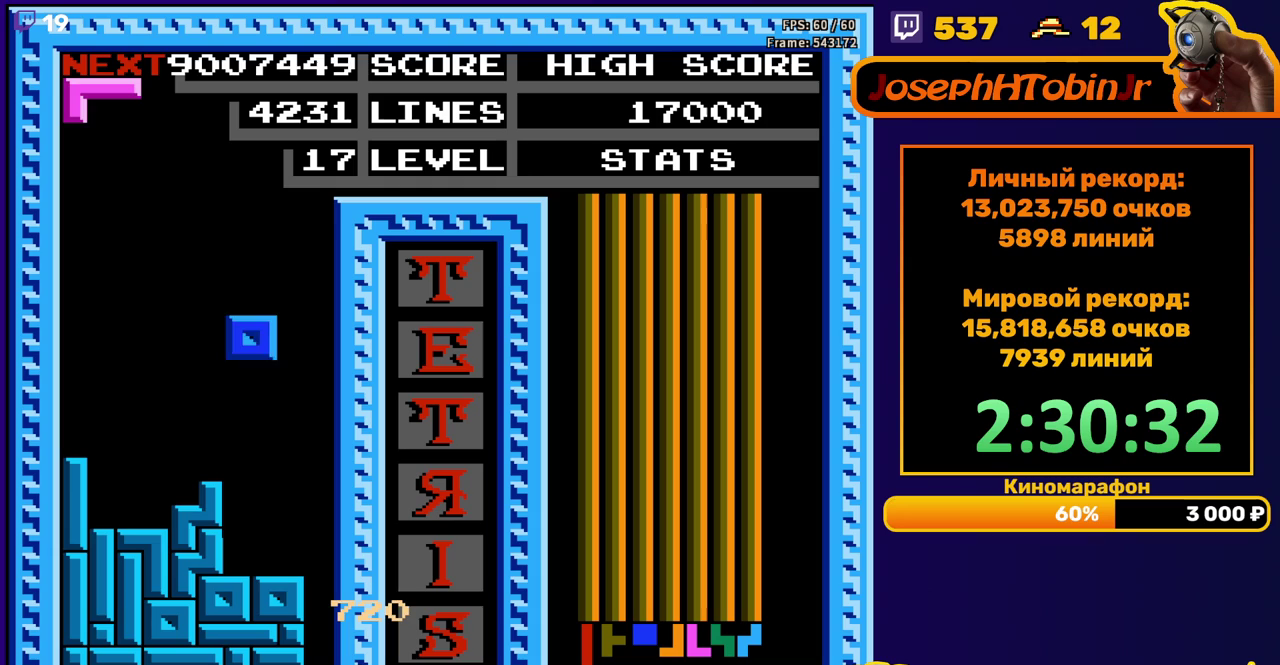
Gameplay with a controller (Nintendo layout); each line is a JSON object with the inputs held at the frame after it. "events" lists button and stick changes between this image and that frame as [ms after this image, input, new state], when the widget could be followed in between. Not read: L3 R3.
{"buttons": ["DPAD_RIGHT"], "events": [[183, "DPAD_DOWN", "up"], [250, "DPAD_RIGHT", "down"], [317, "A", "down"], [400, "A", "up"]]}
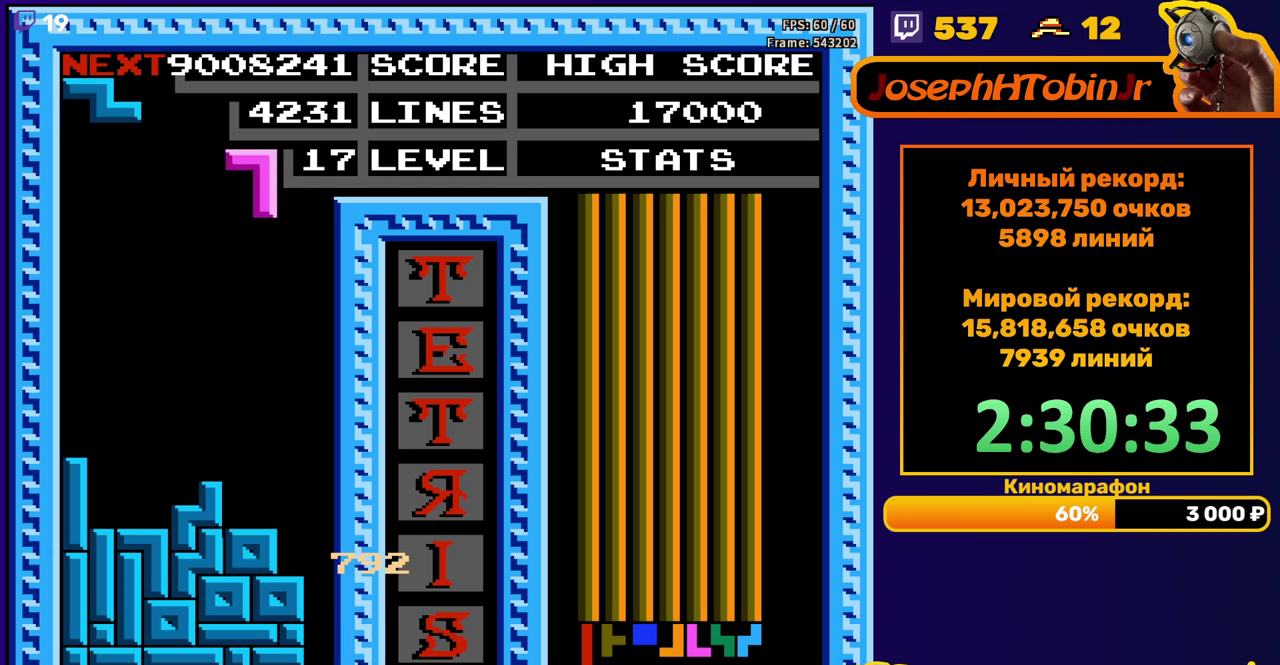
{"buttons": ["DPAD_DOWN"], "events": [[167, "DPAD_RIGHT", "up"], [200, "DPAD_DOWN", "down"]]}
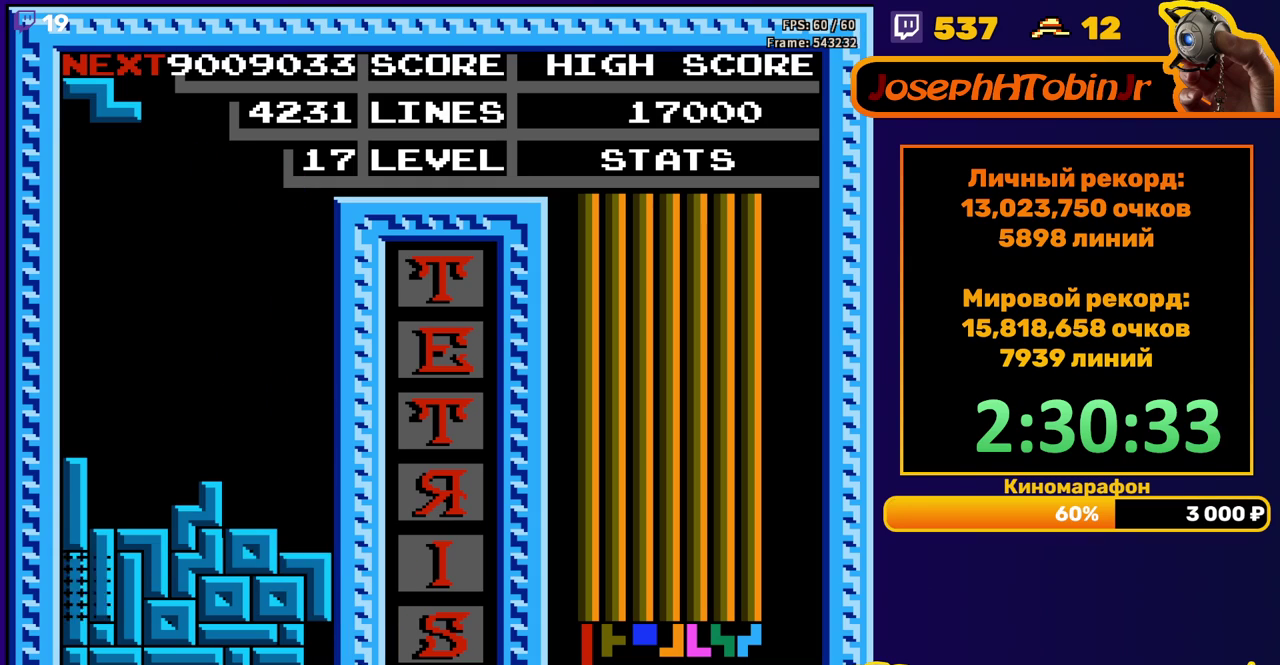
{"buttons": [], "events": [[50, "DPAD_DOWN", "up"]]}
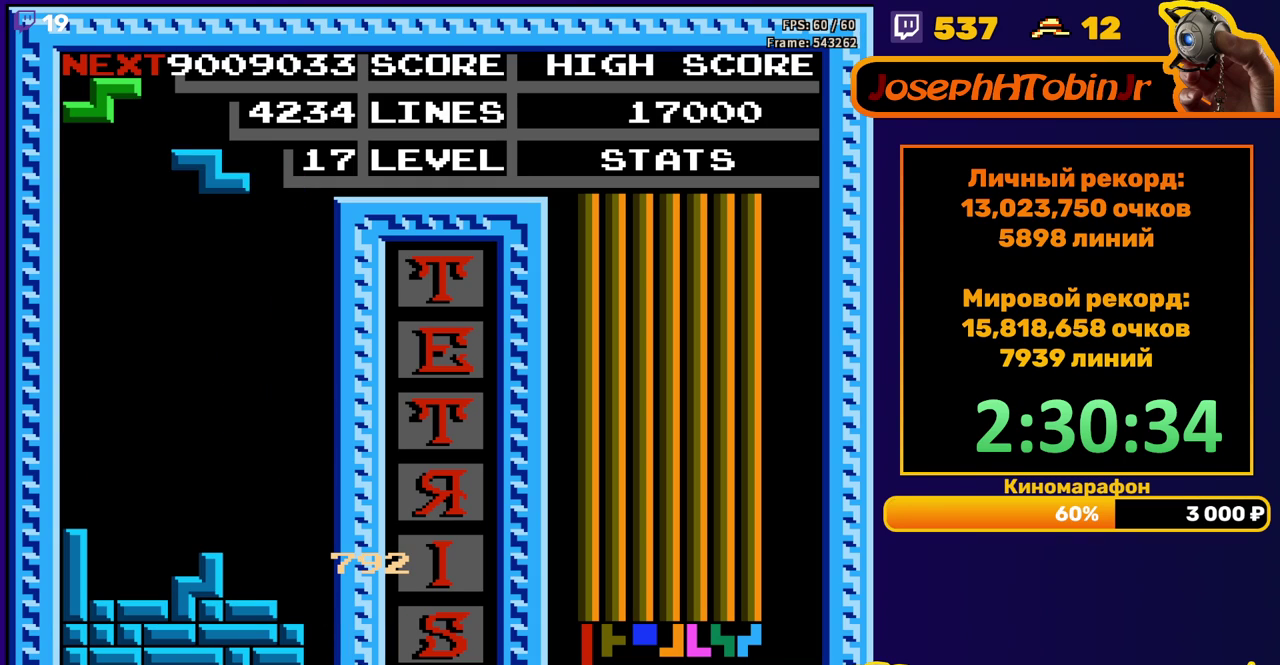
{"buttons": ["DPAD_DOWN"], "events": [[33, "DPAD_LEFT", "down"], [50, "A", "down"], [117, "DPAD_LEFT", "up"], [133, "A", "up"], [283, "DPAD_DOWN", "down"]]}
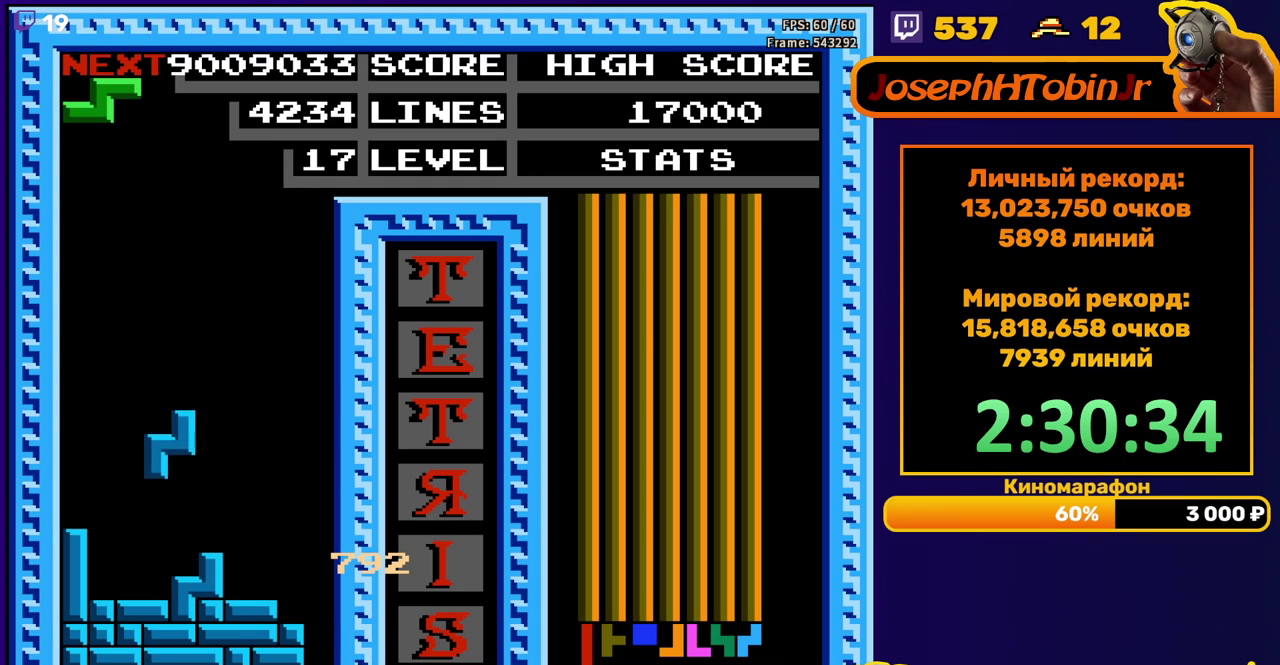
{"buttons": ["DPAD_RIGHT"], "events": [[133, "DPAD_DOWN", "up"], [217, "DPAD_RIGHT", "down"], [250, "A", "down"], [350, "A", "up"]]}
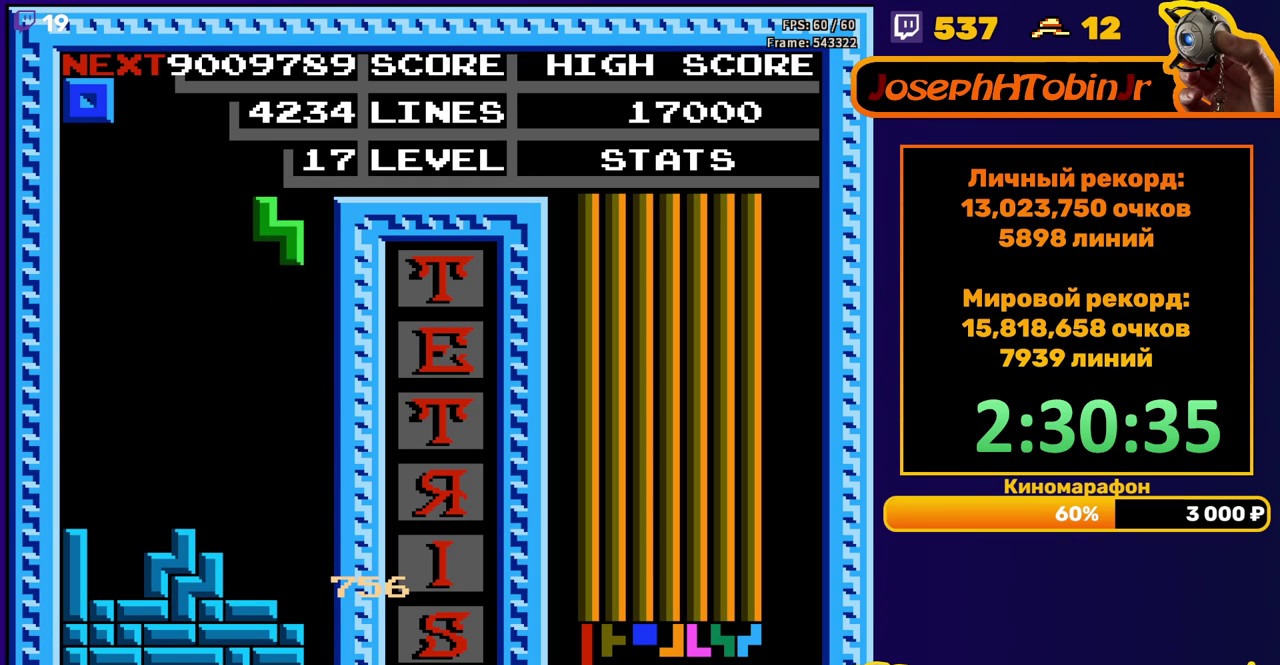
{"buttons": [], "events": [[150, "DPAD_DOWN", "down"], [150, "DPAD_RIGHT", "up"], [500, "DPAD_DOWN", "up"]]}
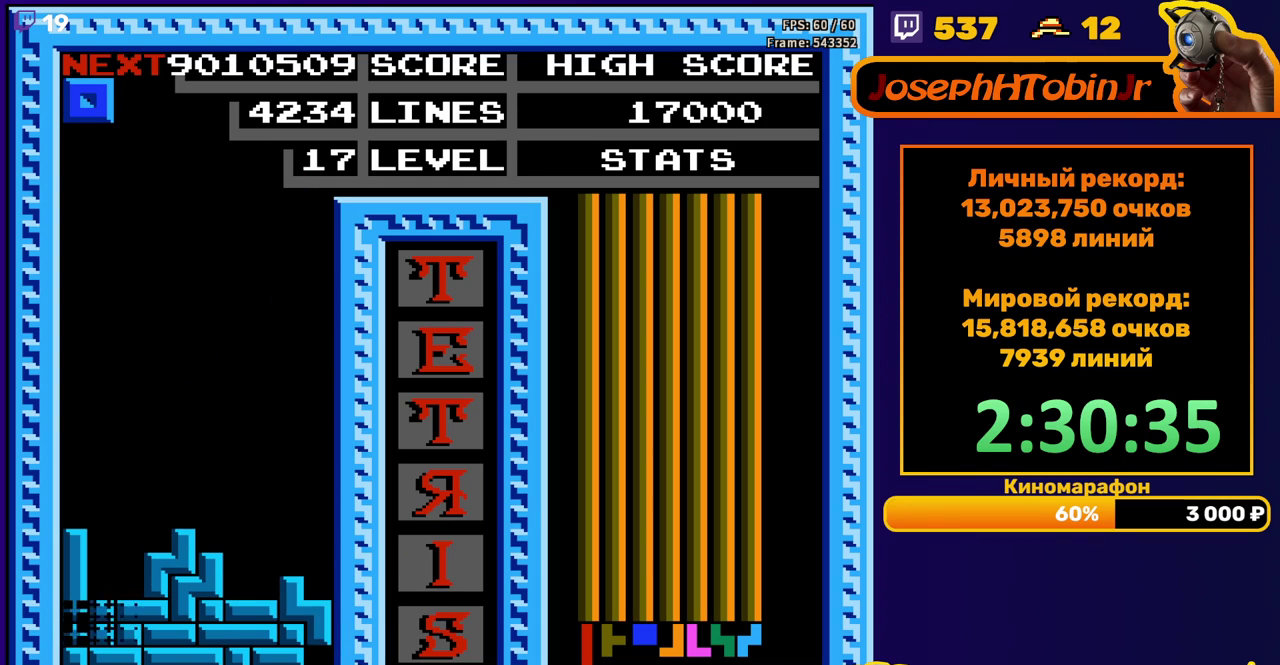
{"buttons": ["DPAD_LEFT"], "events": [[450, "DPAD_LEFT", "down"]]}
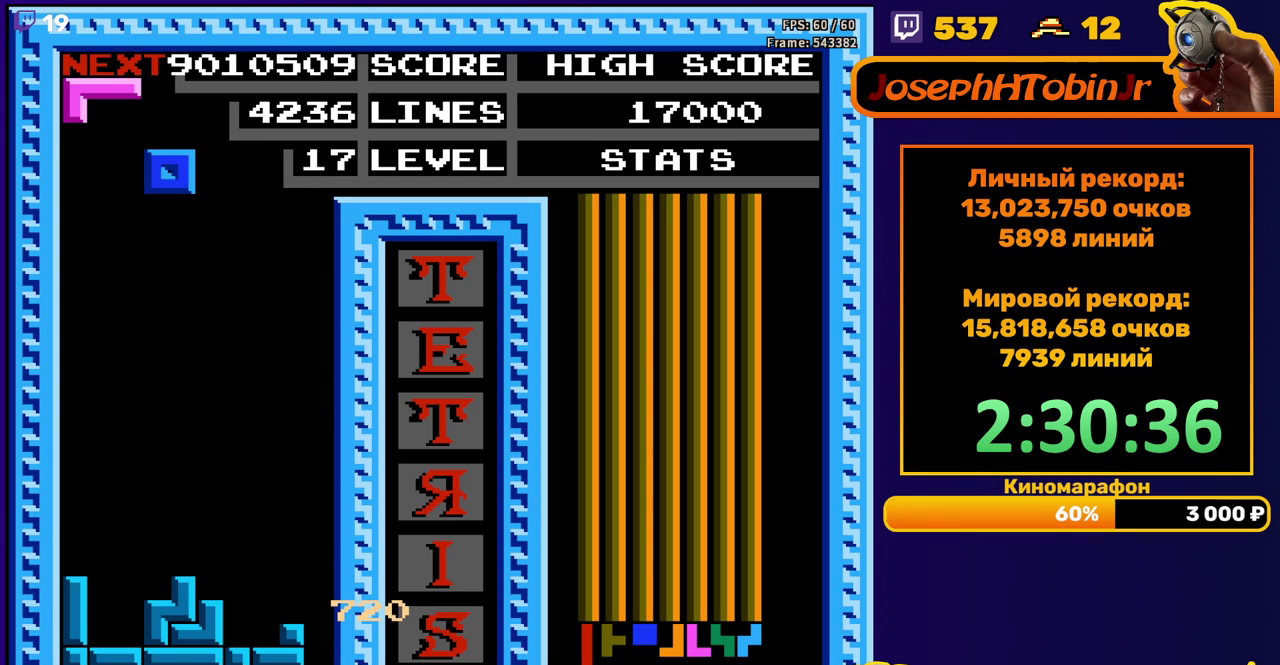
{"buttons": ["DPAD_DOWN"], "events": [[250, "DPAD_LEFT", "up"], [400, "DPAD_DOWN", "down"]]}
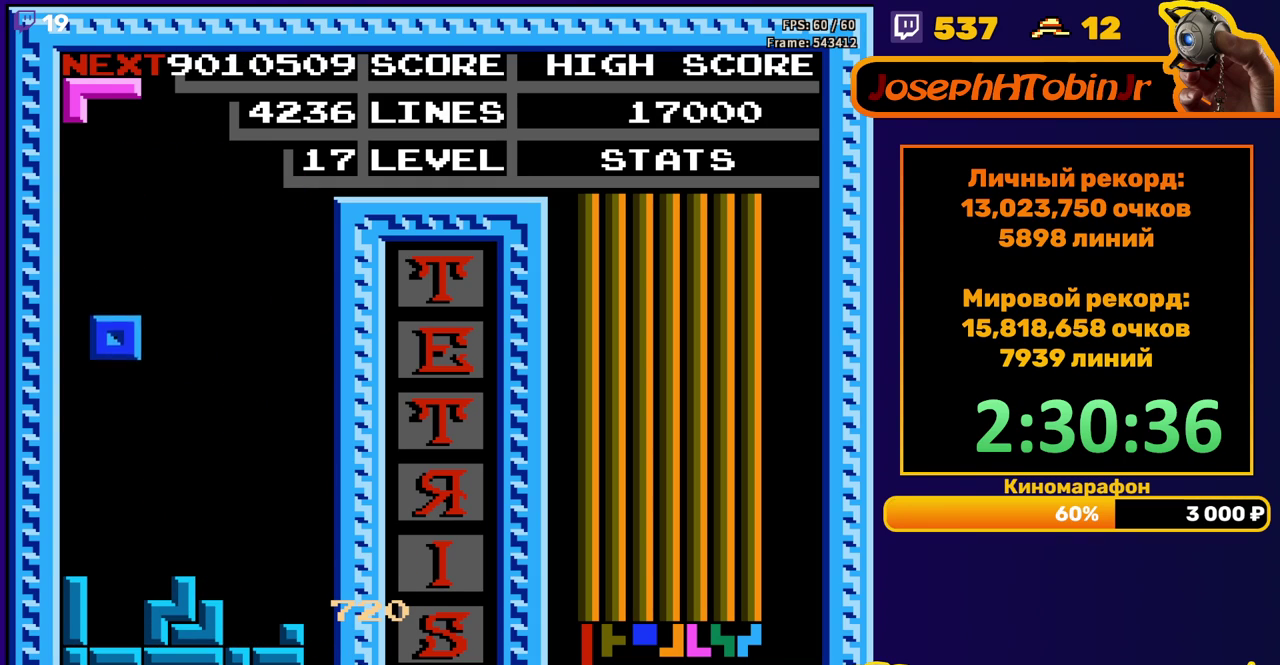
{"buttons": ["DPAD_RIGHT"], "events": [[250, "DPAD_DOWN", "up"], [333, "B", "down"], [333, "DPAD_RIGHT", "down"], [400, "B", "up"], [400, "DPAD_RIGHT", "up"], [467, "DPAD_RIGHT", "down"]]}
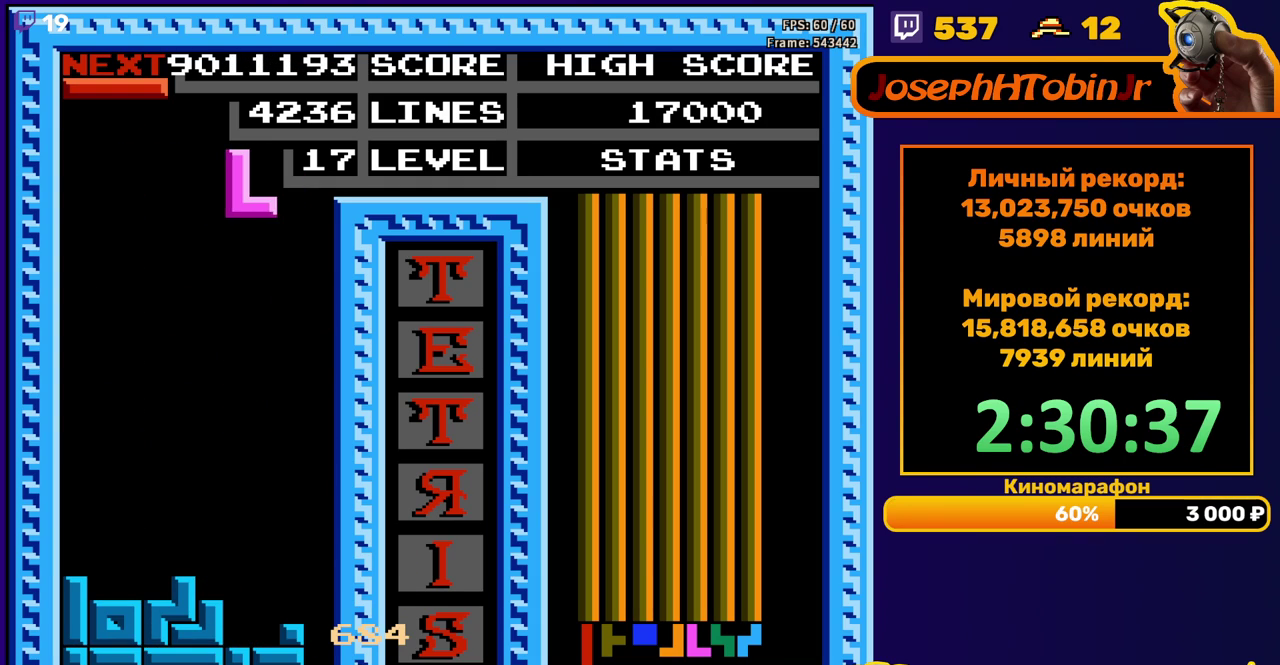
{"buttons": [], "events": [[33, "DPAD_RIGHT", "up"], [150, "DPAD_DOWN", "down"], [500, "DPAD_DOWN", "up"]]}
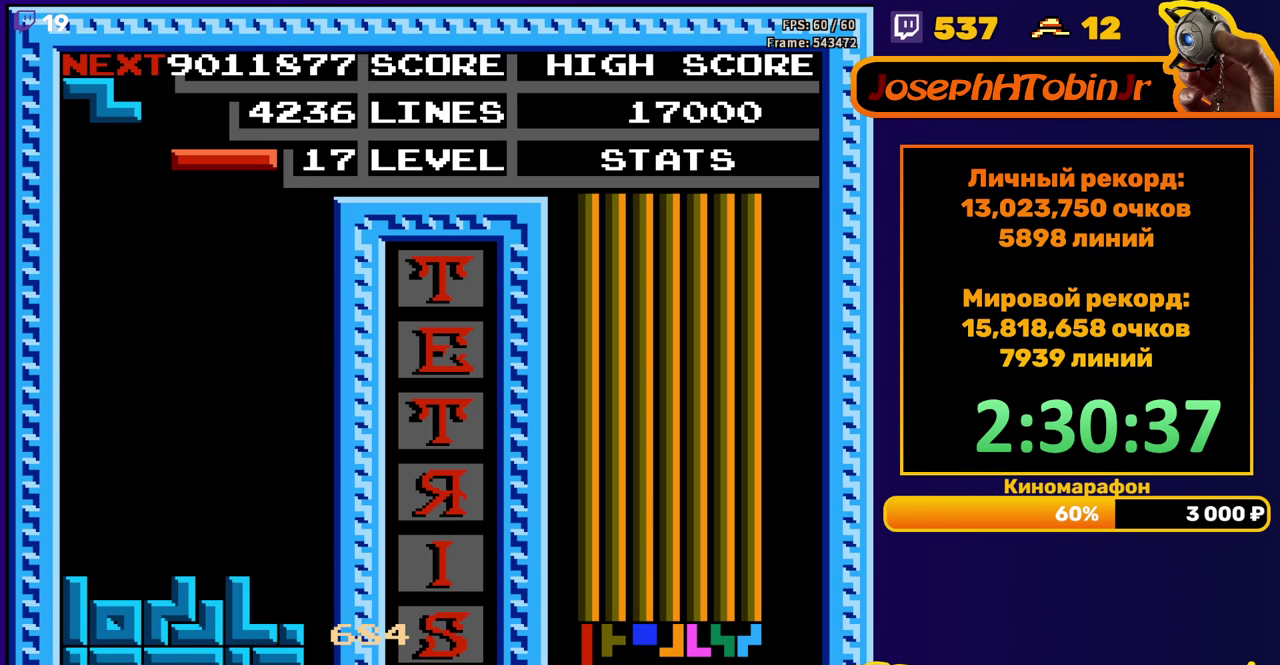
{"buttons": ["DPAD_LEFT"], "events": [[33, "DPAD_LEFT", "down"], [133, "B", "down"], [200, "B", "up"]]}
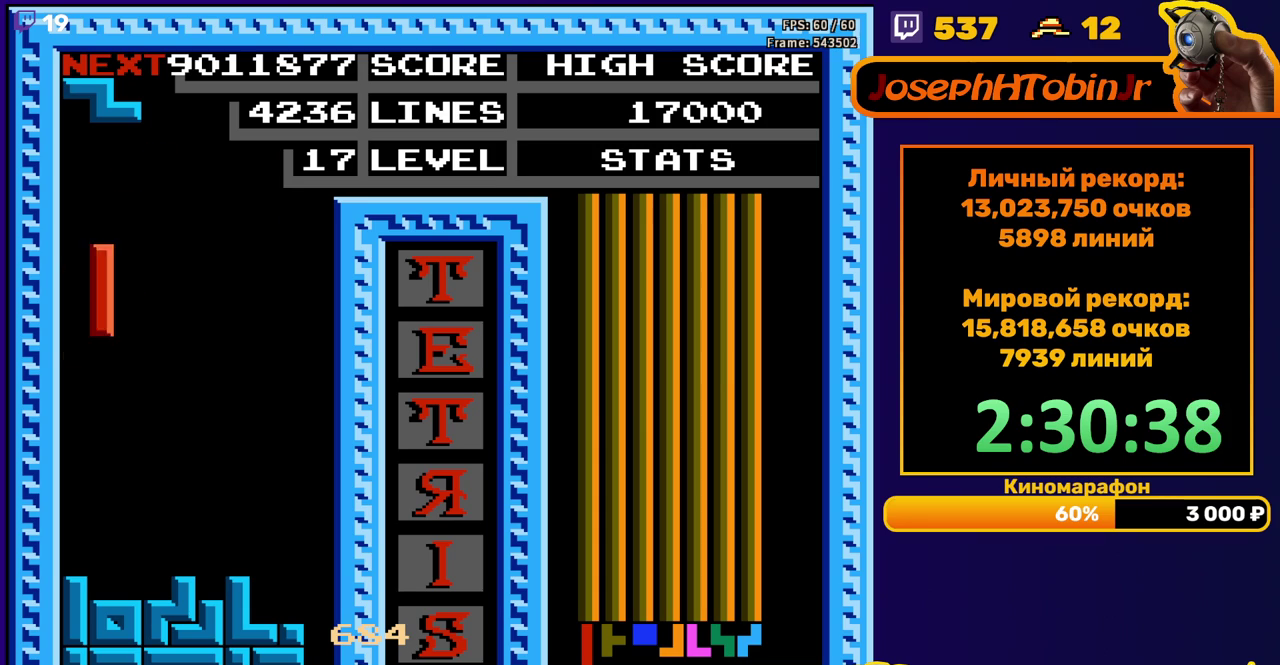
{"buttons": ["A"], "events": [[83, "DPAD_DOWN", "down"], [83, "DPAD_LEFT", "up"], [283, "DPAD_DOWN", "up"], [383, "DPAD_LEFT", "down"], [467, "A", "down"], [467, "DPAD_LEFT", "up"]]}
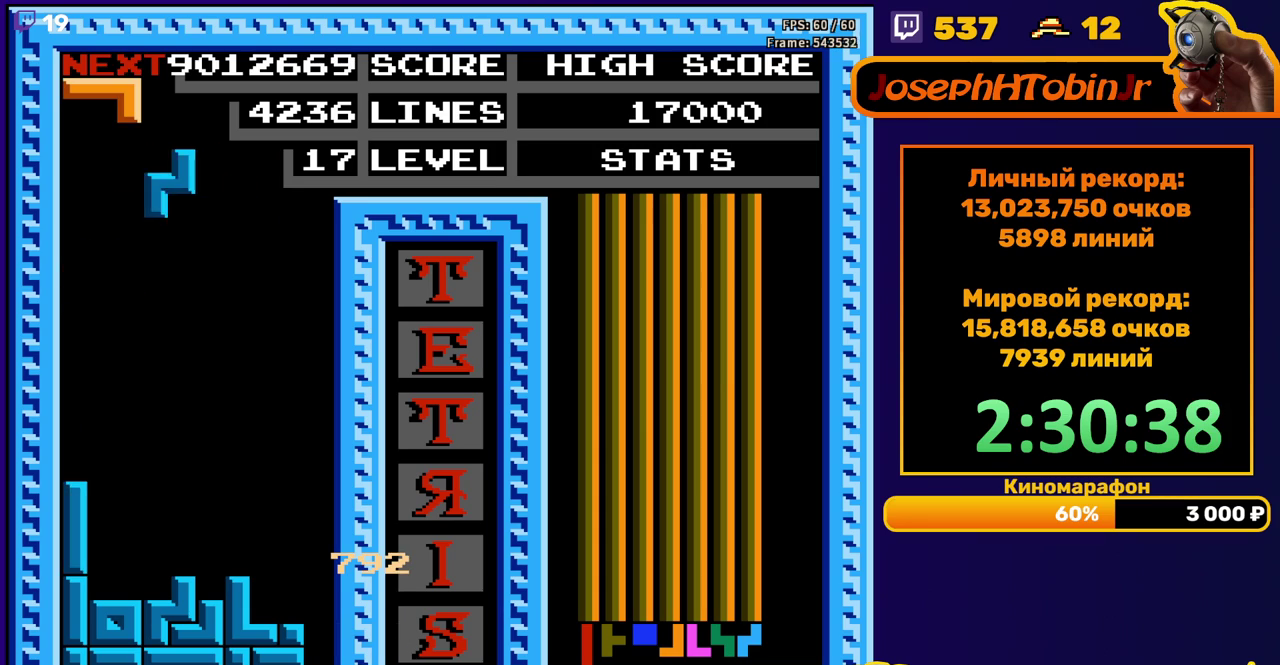
{"buttons": [], "events": [[67, "DPAD_DOWN", "down"], [83, "A", "up"], [450, "DPAD_DOWN", "up"]]}
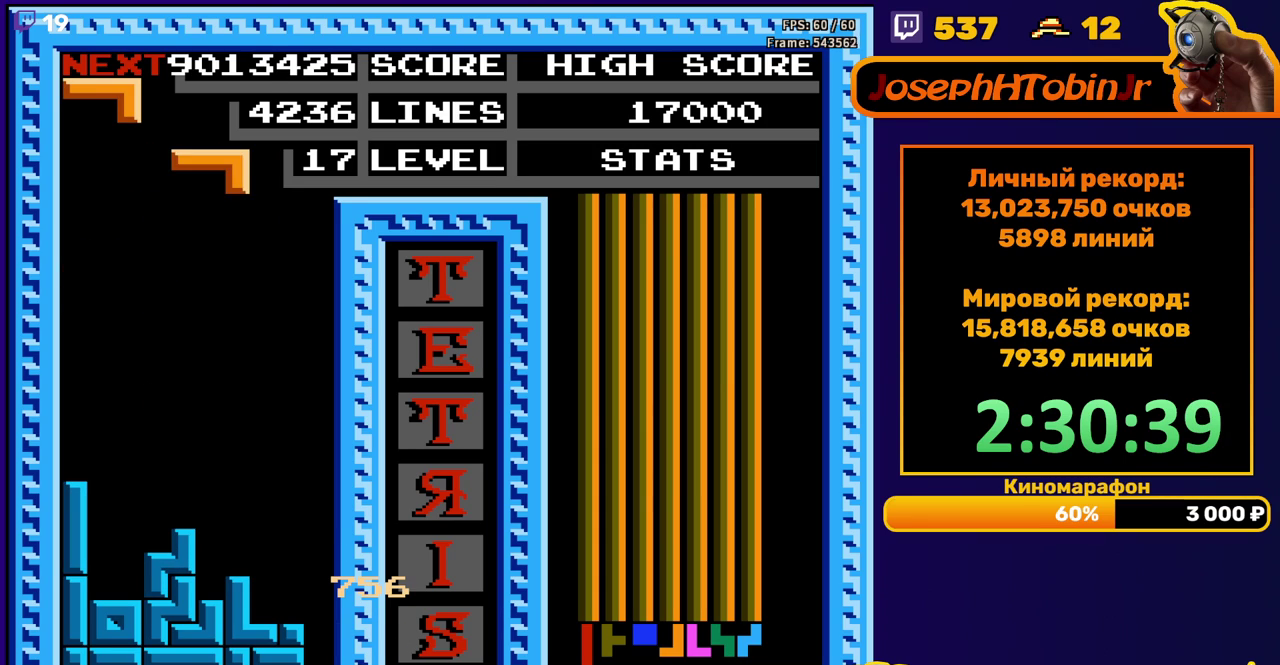
{"buttons": ["DPAD_DOWN"], "events": [[17, "DPAD_LEFT", "down"], [50, "A", "down"], [133, "A", "up"], [300, "DPAD_LEFT", "up"], [383, "DPAD_DOWN", "down"]]}
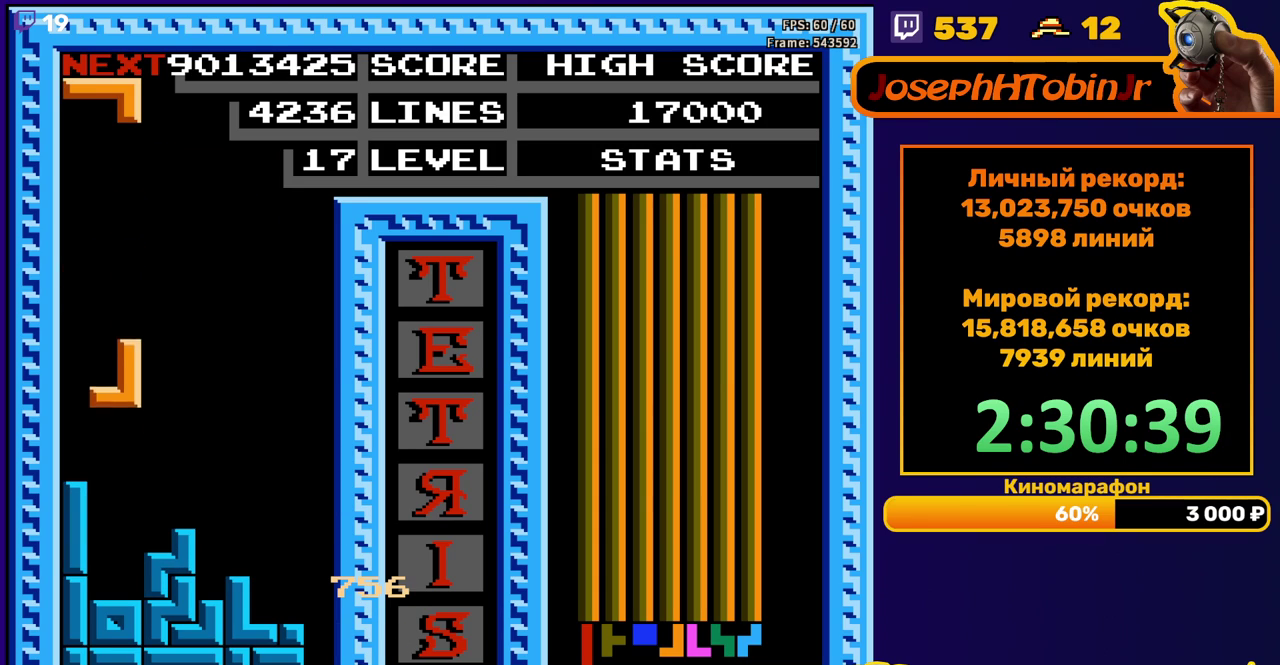
{"buttons": ["DPAD_LEFT"], "events": [[183, "DPAD_DOWN", "up"], [217, "DPAD_LEFT", "down"], [267, "B", "down"], [333, "B", "up"]]}
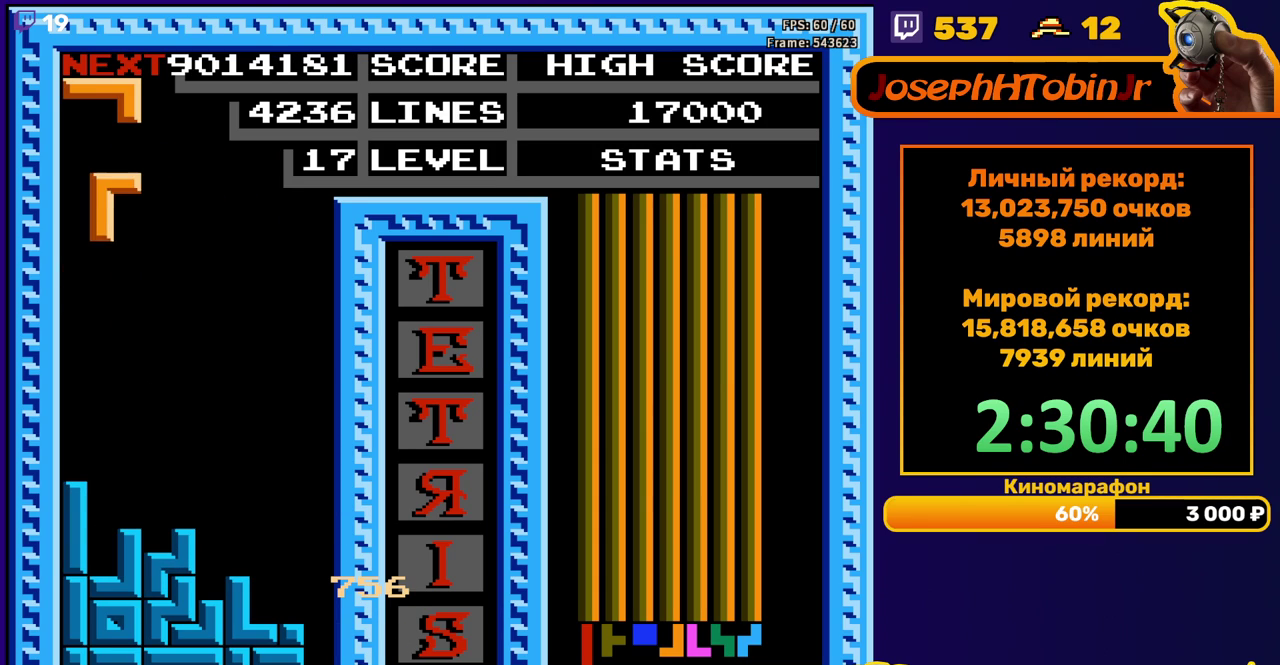
{"buttons": [], "events": [[33, "DPAD_LEFT", "up"], [167, "DPAD_DOWN", "down"], [433, "DPAD_DOWN", "up"]]}
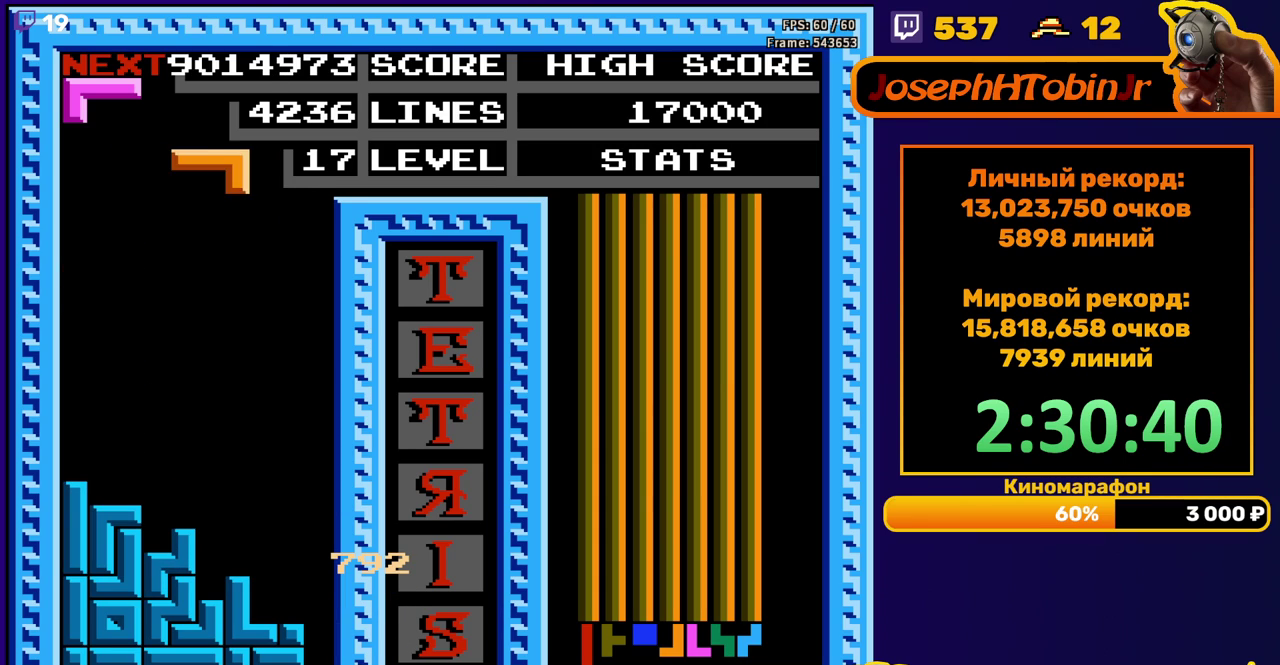
{"buttons": ["DPAD_DOWN"], "events": [[33, "DPAD_RIGHT", "down"], [400, "DPAD_RIGHT", "up"], [417, "DPAD_DOWN", "down"]]}
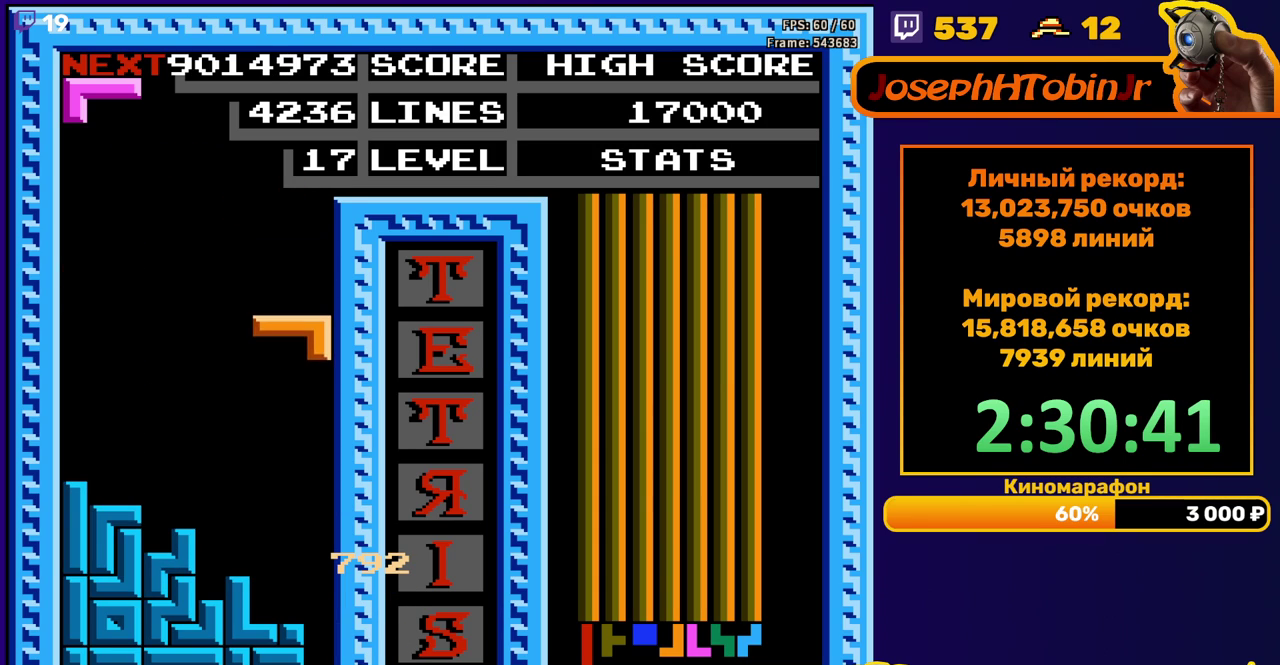
{"buttons": [], "events": [[350, "DPAD_DOWN", "up"]]}
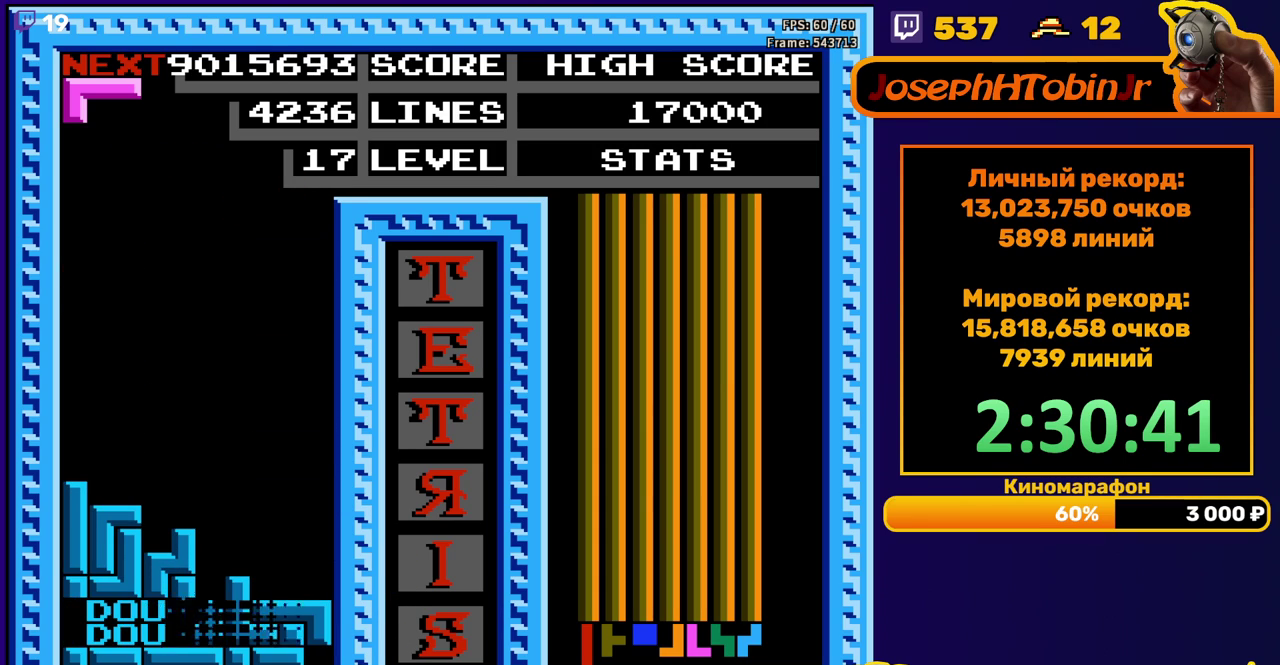
{"buttons": [], "events": [[250, "A", "down"], [250, "DPAD_LEFT", "down"], [317, "DPAD_LEFT", "up"], [333, "A", "up"], [383, "DPAD_LEFT", "down"], [467, "DPAD_LEFT", "up"]]}
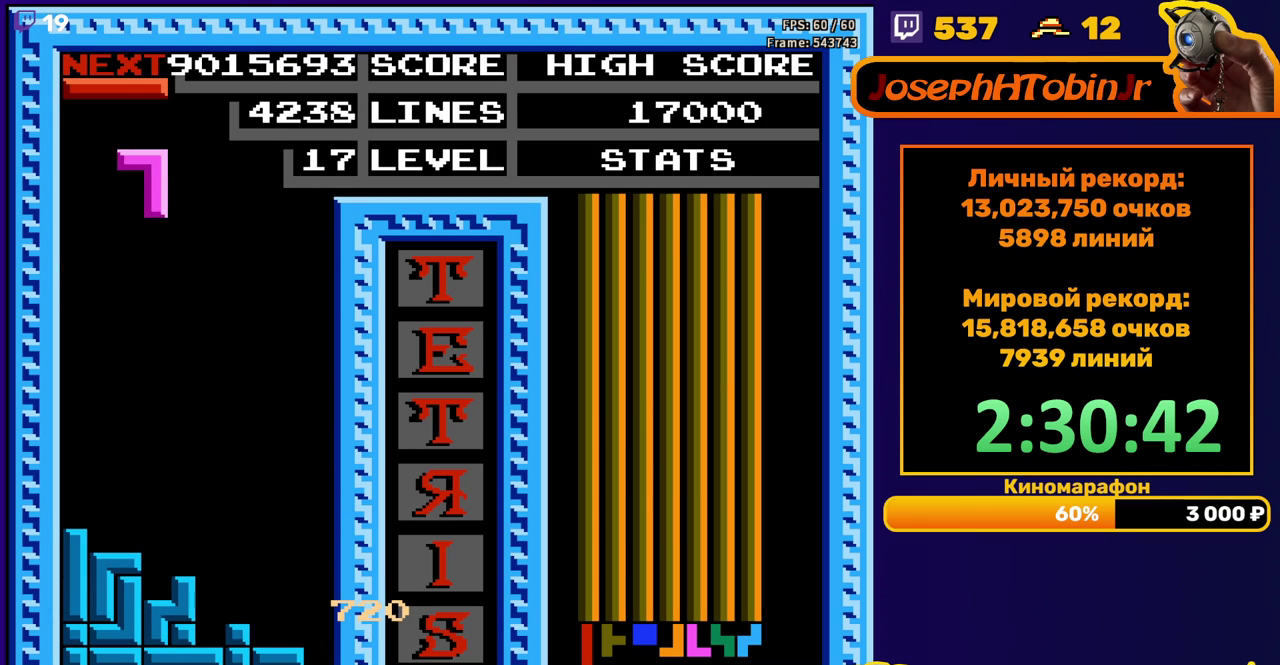
{"buttons": [], "events": [[33, "DPAD_DOWN", "down"], [433, "DPAD_DOWN", "up"]]}
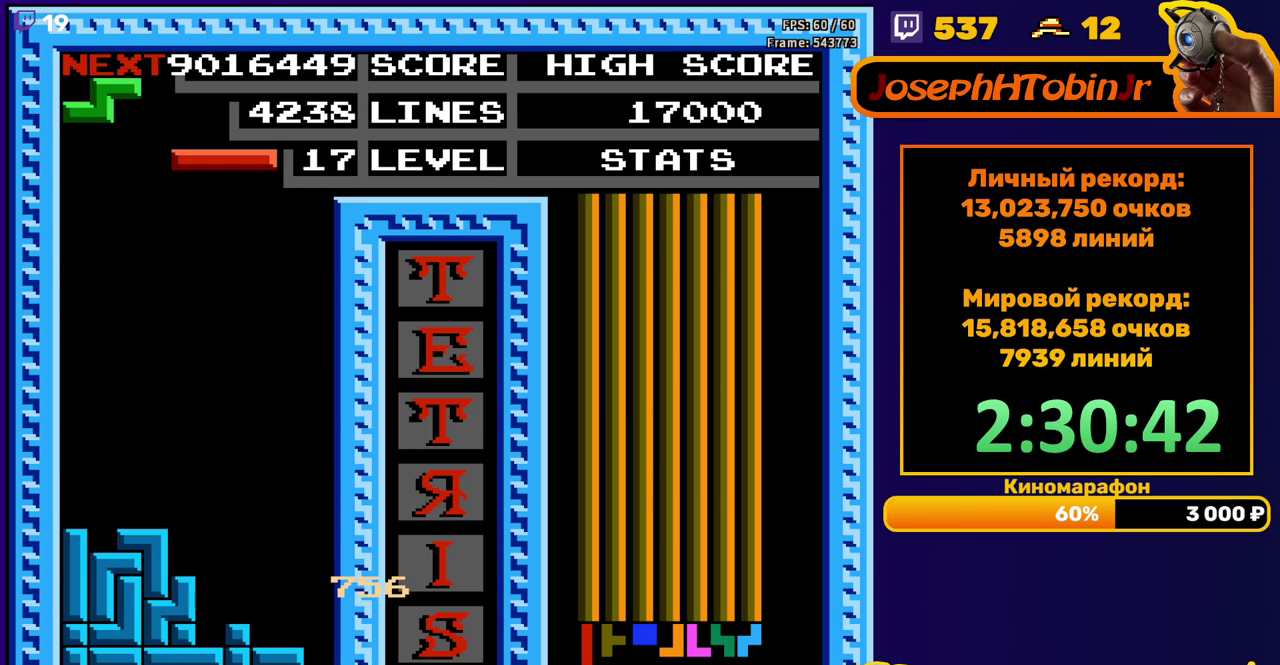
{"buttons": [], "events": [[17, "B", "down"], [33, "DPAD_DOWN", "down"], [117, "B", "up"], [467, "DPAD_DOWN", "up"]]}
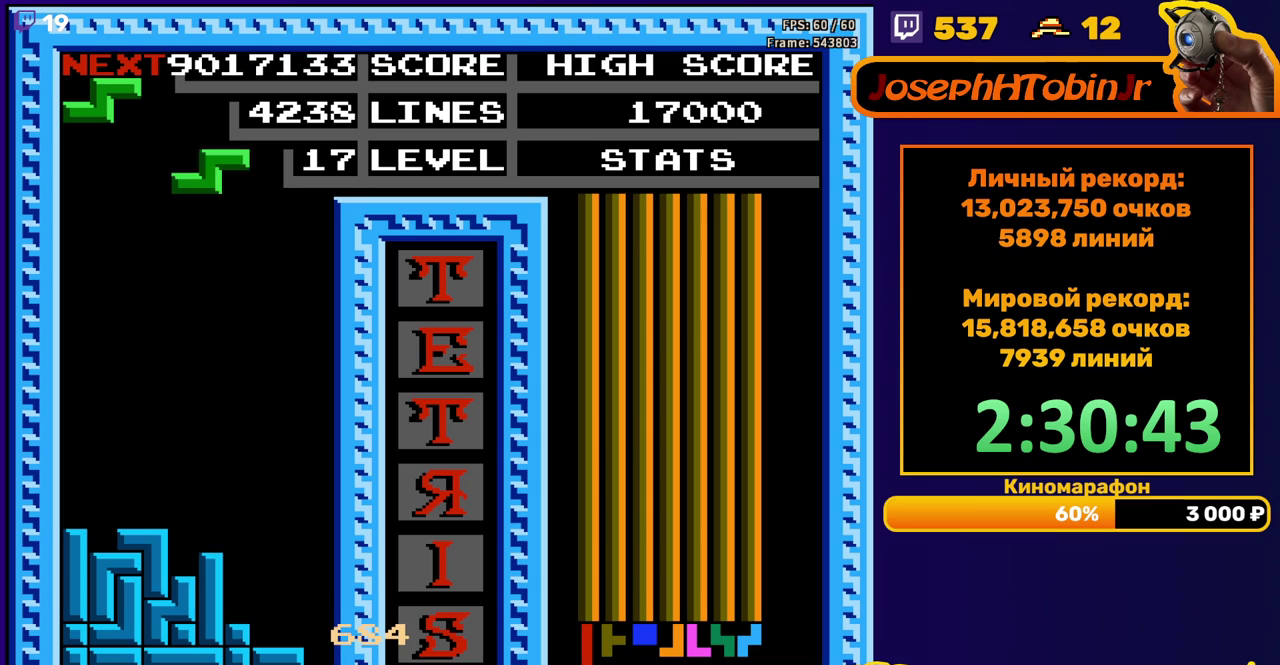
{"buttons": ["DPAD_DOWN"], "events": [[33, "A", "down"], [67, "DPAD_RIGHT", "down"], [133, "A", "up"], [133, "DPAD_RIGHT", "up"], [183, "DPAD_RIGHT", "down"], [267, "DPAD_RIGHT", "up"], [383, "DPAD_DOWN", "down"]]}
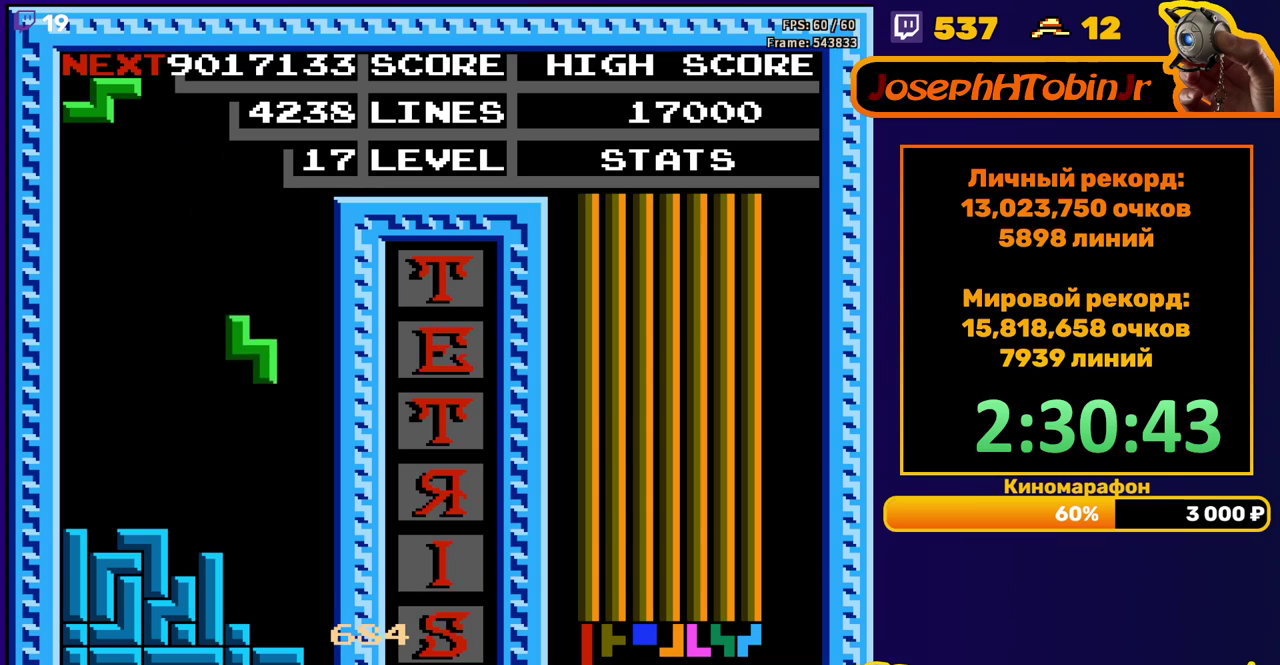
{"buttons": ["DPAD_LEFT"], "events": [[233, "DPAD_DOWN", "up"], [300, "DPAD_LEFT", "down"], [317, "A", "down"], [400, "A", "up"]]}
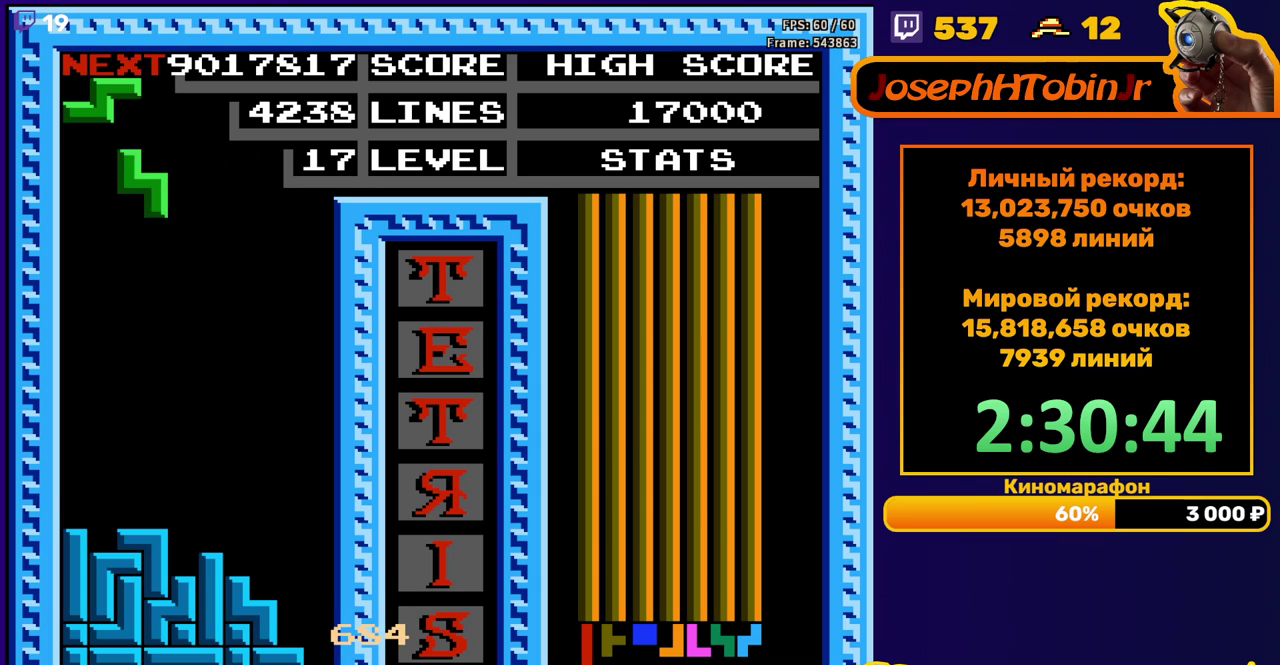
{"buttons": [], "events": [[250, "DPAD_LEFT", "up"], [267, "DPAD_DOWN", "down"], [483, "DPAD_DOWN", "up"]]}
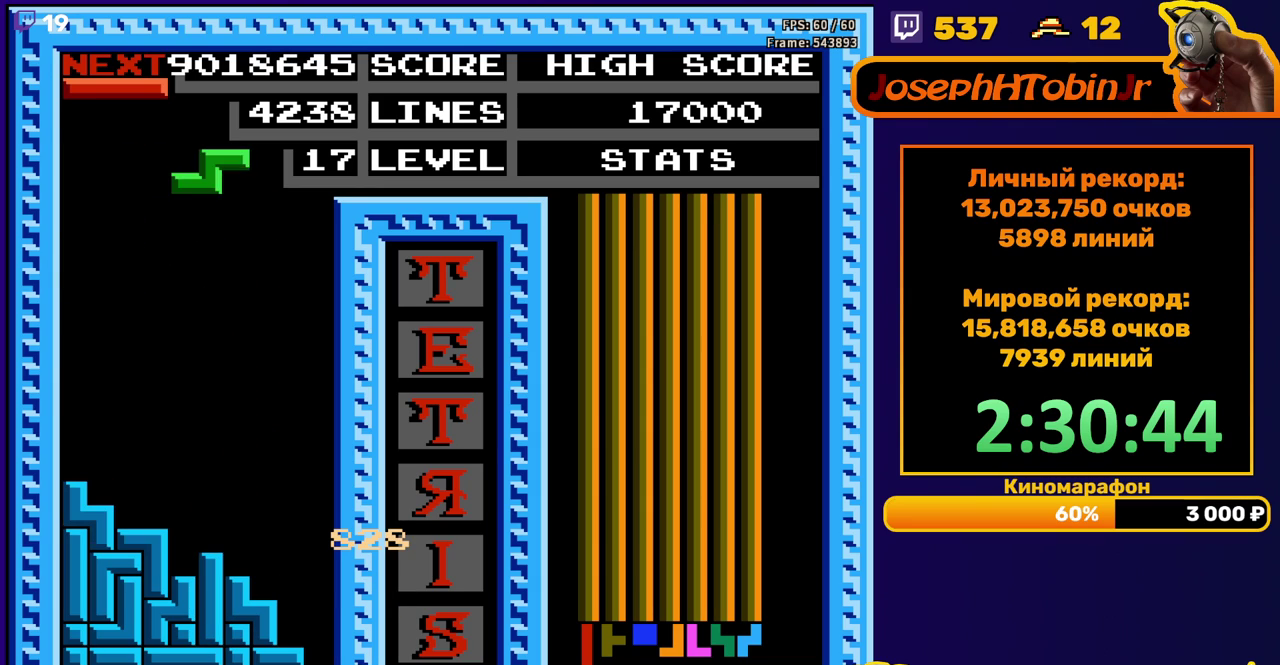
{"buttons": ["DPAD_LEFT"], "events": [[33, "DPAD_LEFT", "down"], [83, "A", "down"], [200, "A", "up"]]}
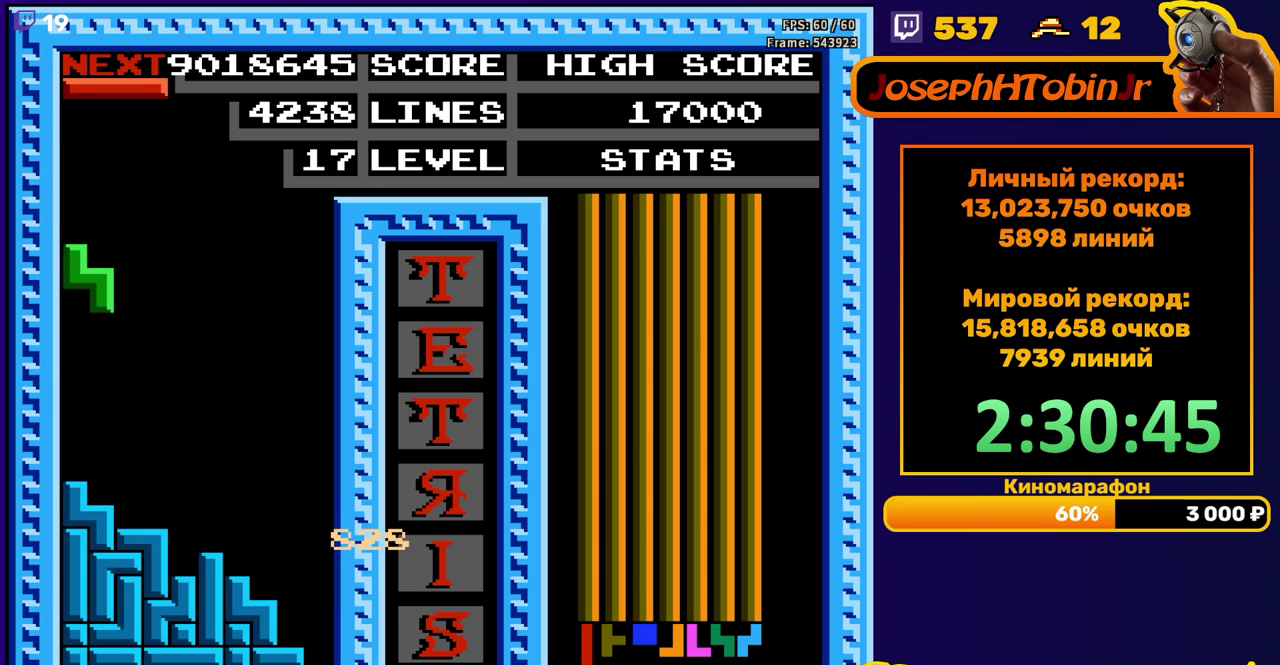
{"buttons": ["A", "DPAD_RIGHT"], "events": [[17, "DPAD_LEFT", "up"], [33, "DPAD_DOWN", "down"], [217, "DPAD_DOWN", "up"], [333, "DPAD_RIGHT", "down"], [450, "A", "down"]]}
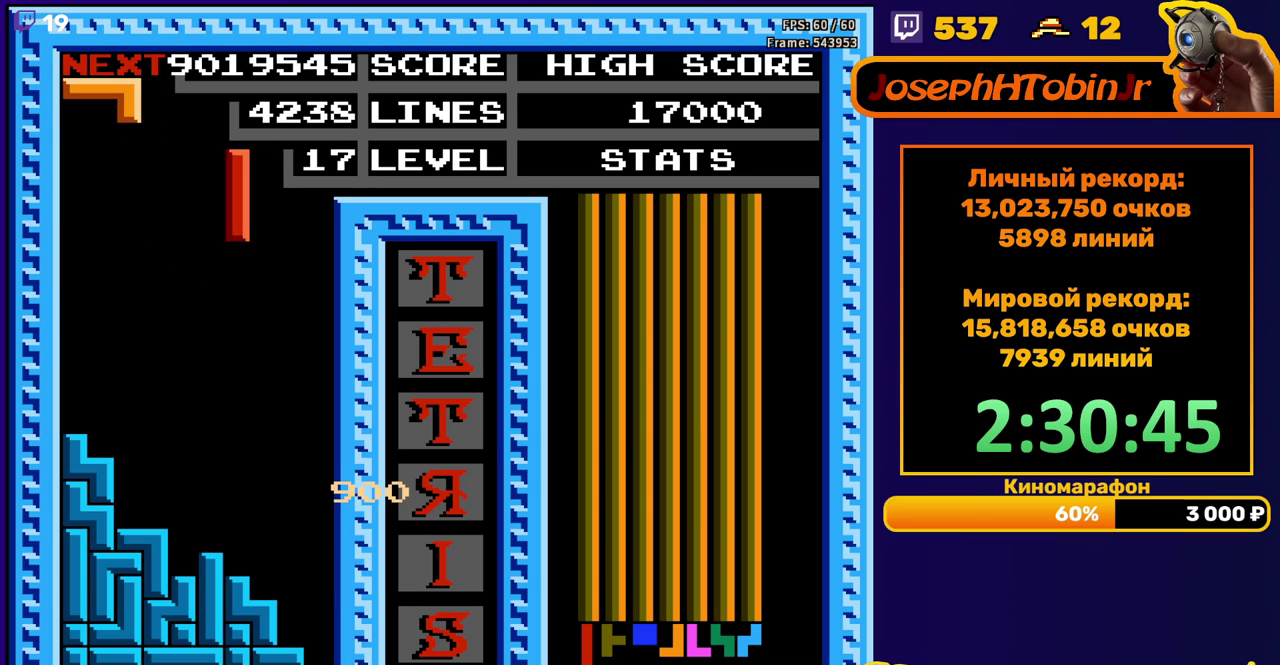
{"buttons": ["DPAD_DOWN"], "events": [[50, "A", "up"], [300, "DPAD_RIGHT", "up"], [317, "DPAD_DOWN", "down"]]}
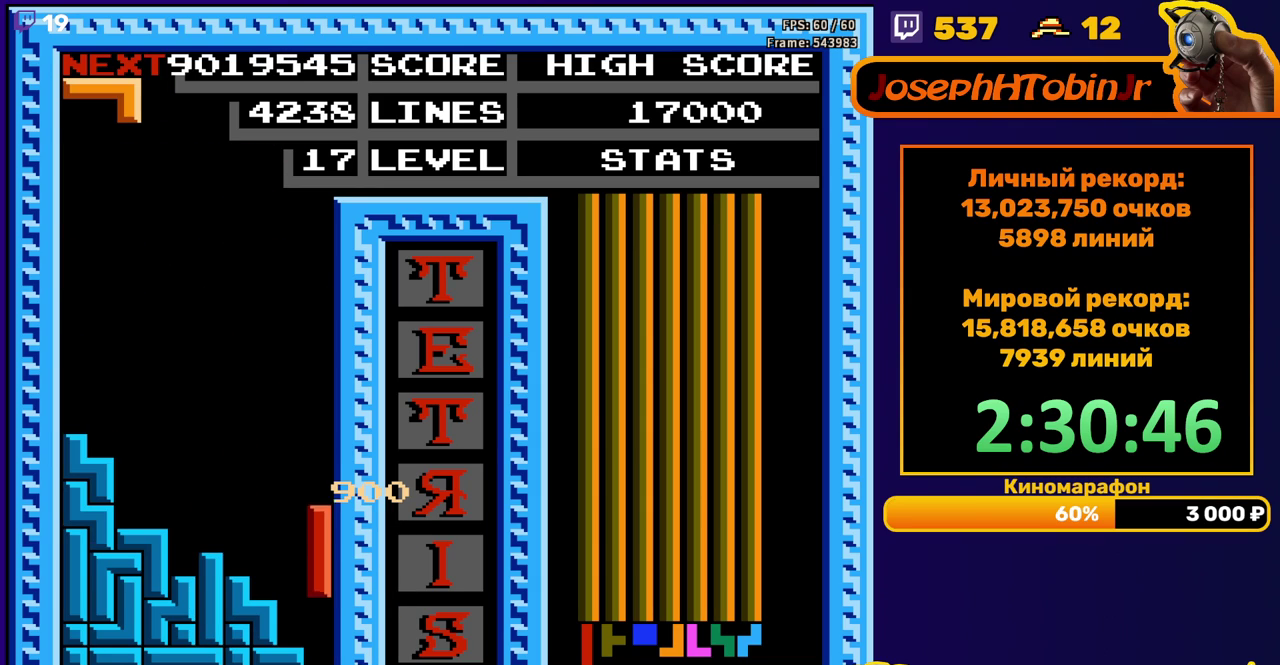
{"buttons": [], "events": [[183, "DPAD_DOWN", "up"]]}
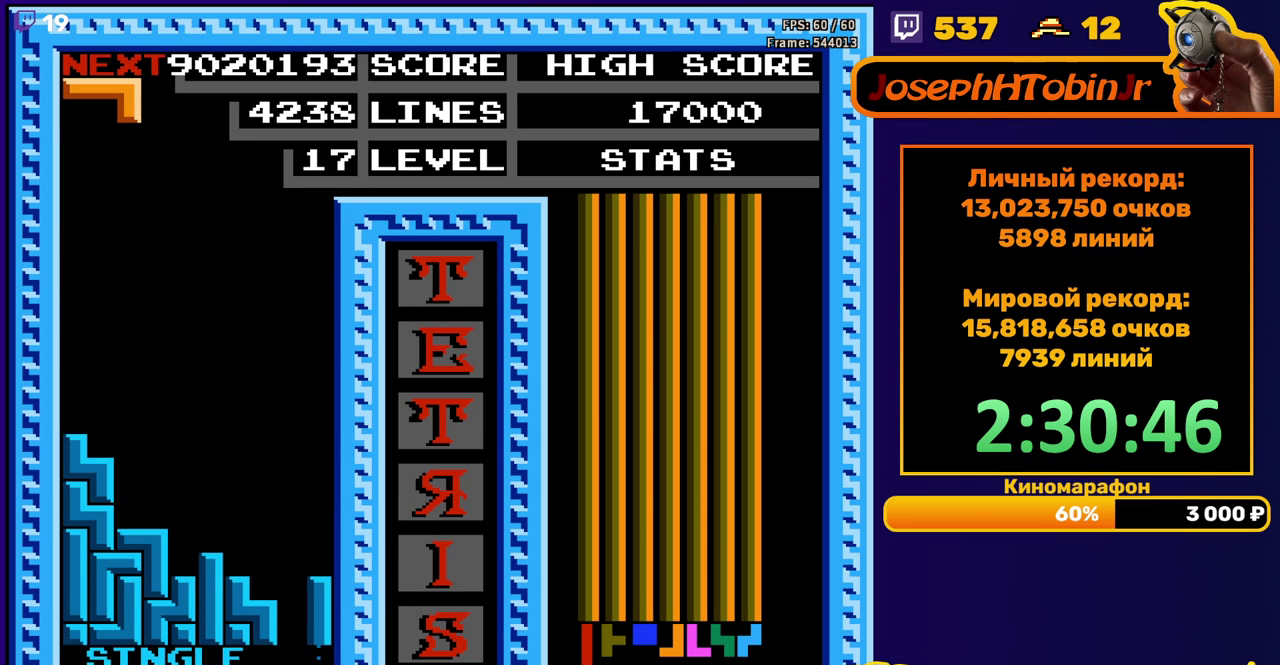
{"buttons": [], "events": [[283, "DPAD_LEFT", "down"], [367, "DPAD_LEFT", "up"], [383, "A", "down"], [450, "DPAD_LEFT", "down"], [483, "A", "up"], [500, "DPAD_LEFT", "up"]]}
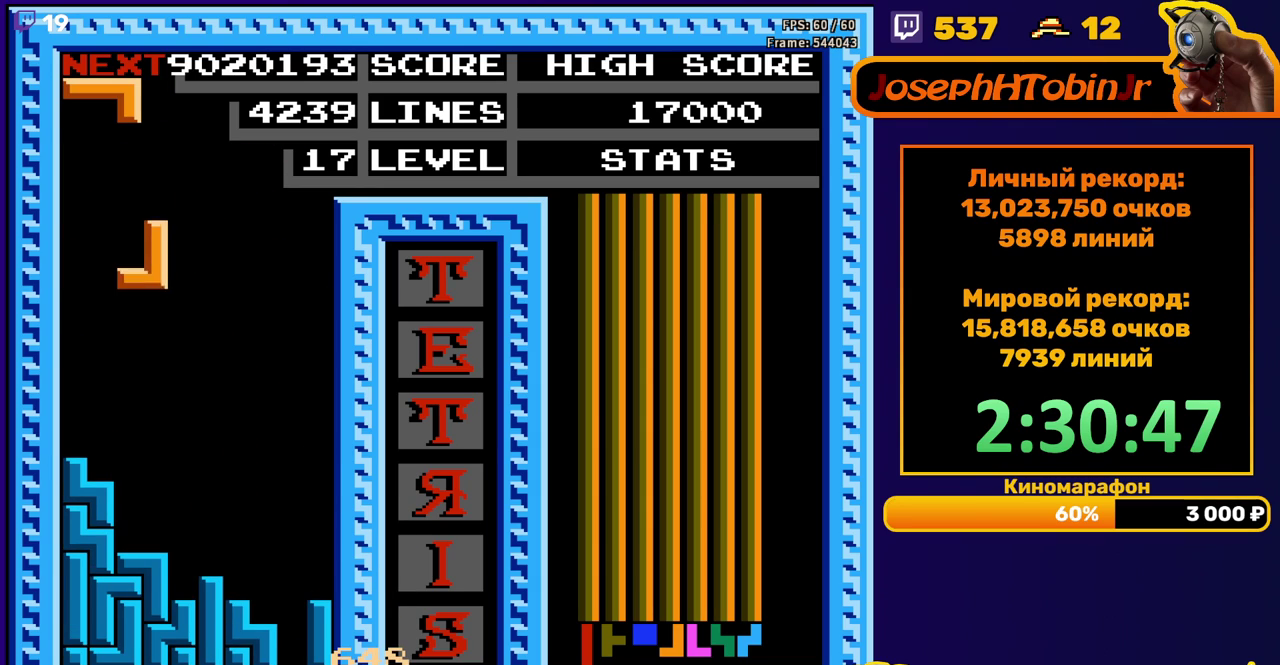
{"buttons": [], "events": [[67, "DPAD_DOWN", "down"], [317, "DPAD_DOWN", "up"], [383, "B", "down"], [383, "DPAD_LEFT", "down"], [467, "B", "up"], [467, "DPAD_LEFT", "up"]]}
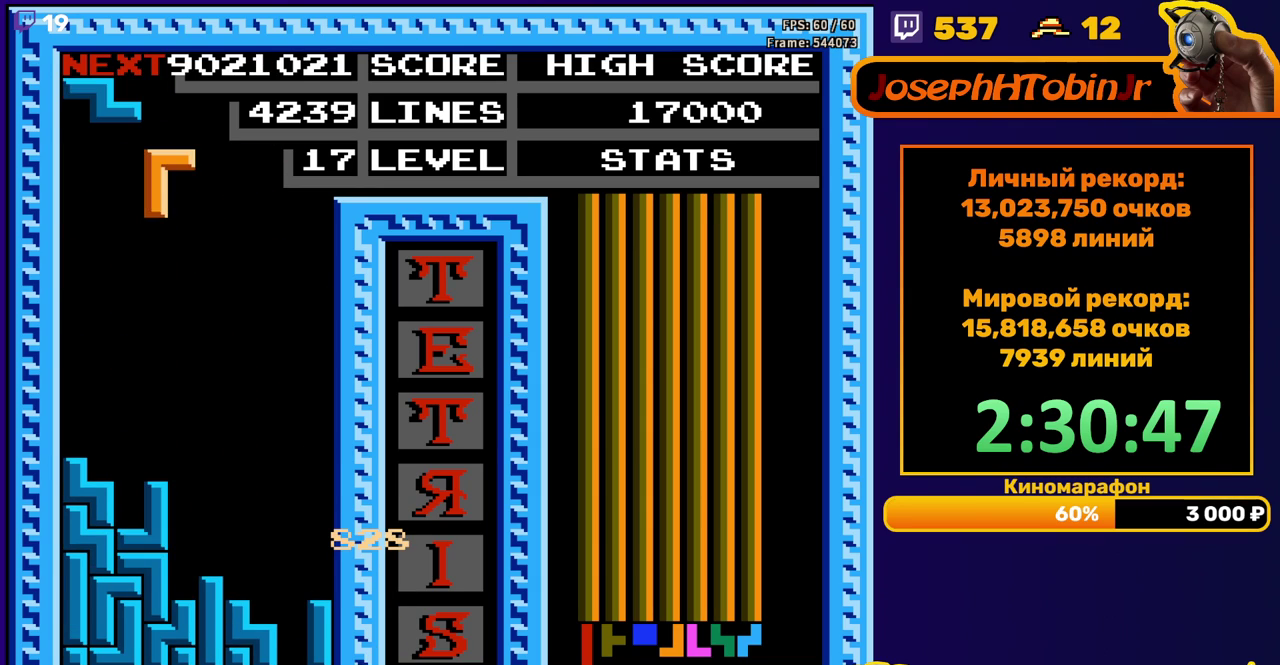
{"buttons": [], "events": [[17, "DPAD_LEFT", "down"], [100, "DPAD_LEFT", "up"], [167, "DPAD_DOWN", "down"], [467, "DPAD_DOWN", "up"]]}